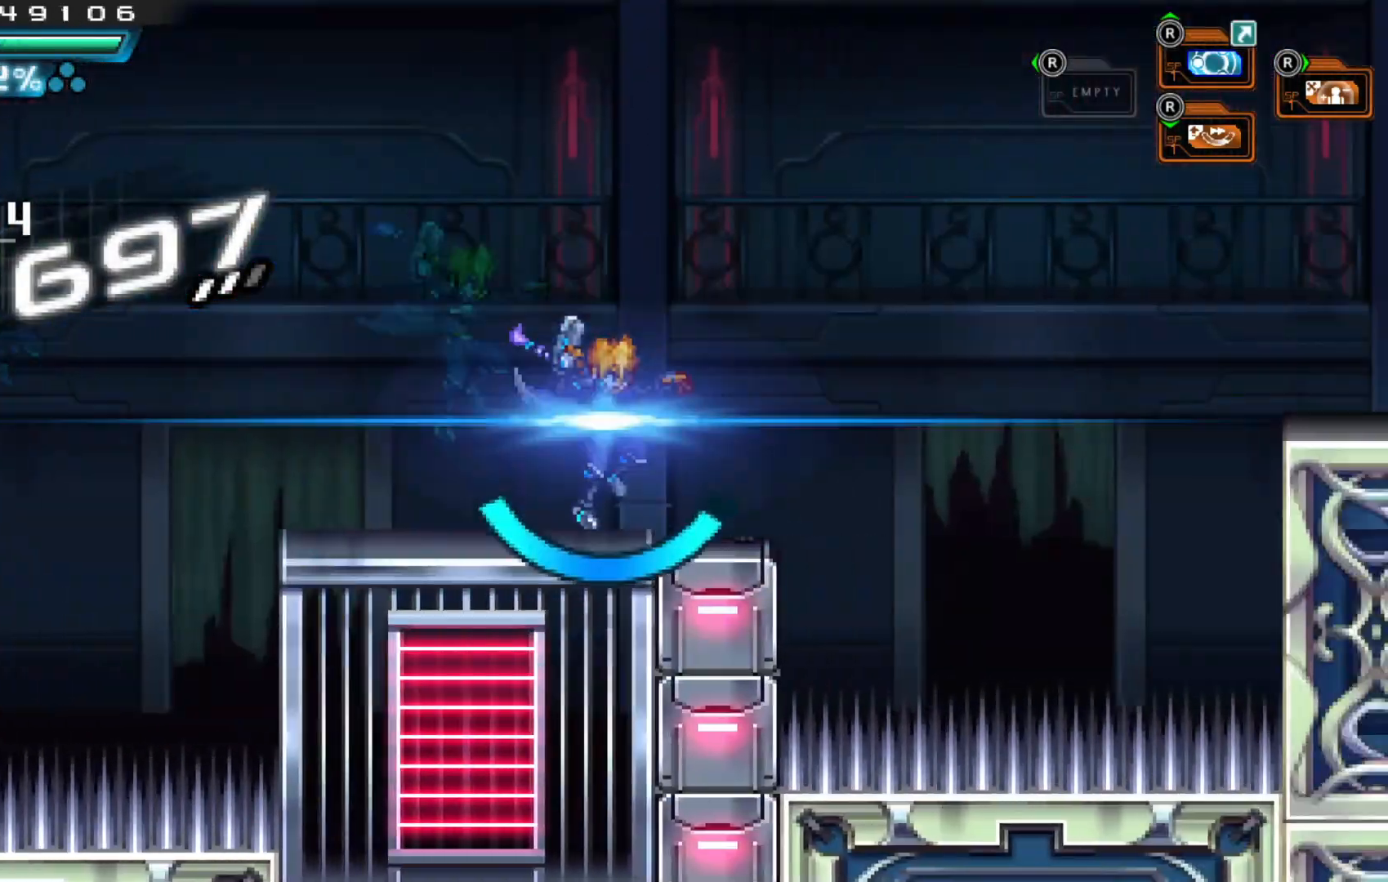
Gameplay with a controller (Xbox layout); each line is a JSON object with the inputs held at the frame after it (dt_ms = milliseconds from this image to that frame). "events" lists button and stick changes between this image and that frame as [ms after this image, input, new state], when the widget could be followed in between. Not read: HOME L1 L3 R2 R3.
{"dt_ms": 500, "buttons": [], "left_stick": "right", "right_stick": "center", "events": [[100, "left_stick", "right"], [217, "A", "down"], [500, "A", "up"]]}
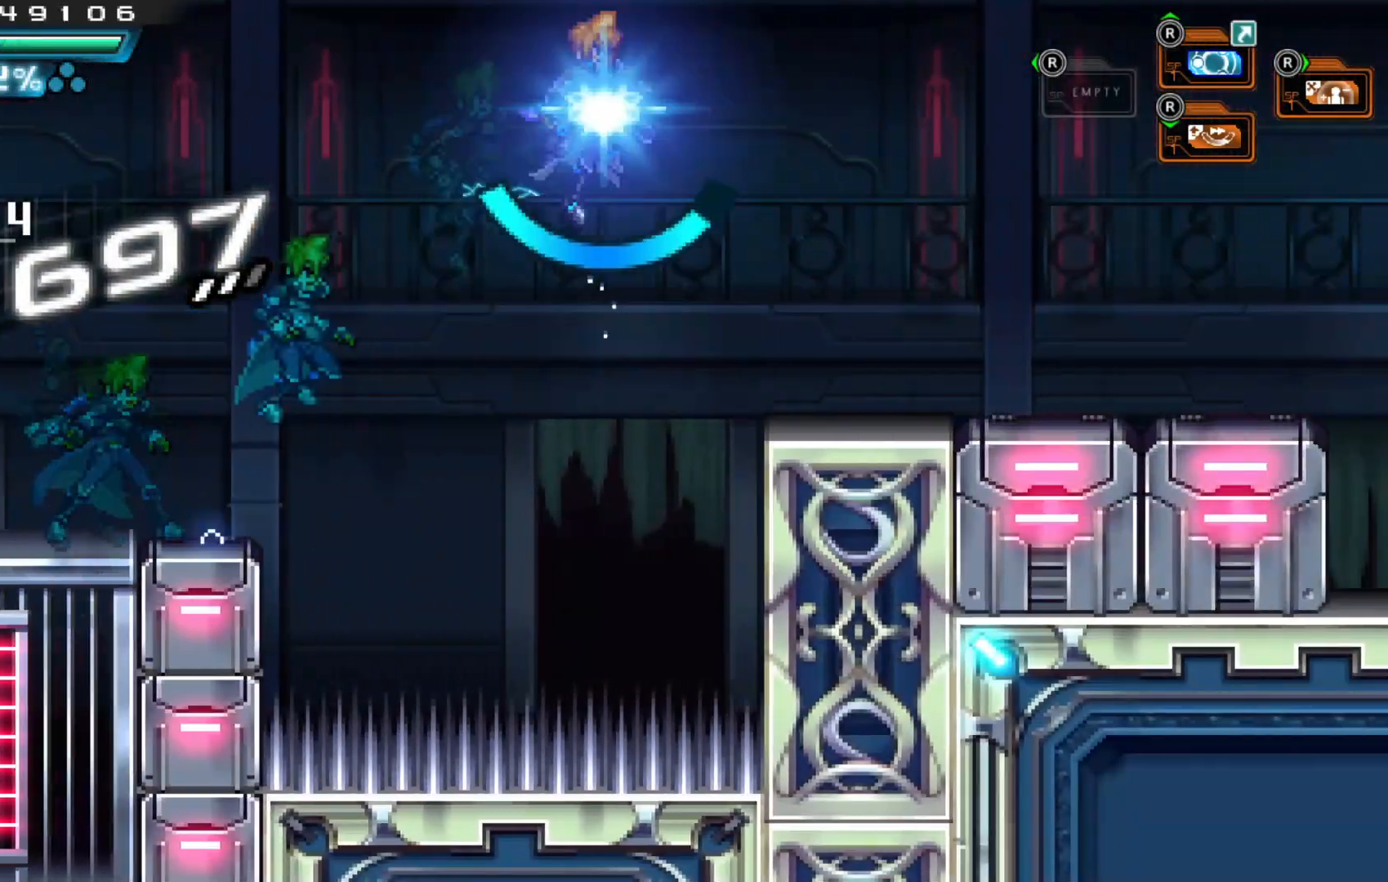
{"dt_ms": 1000, "buttons": [], "left_stick": "left", "right_stick": "center"}
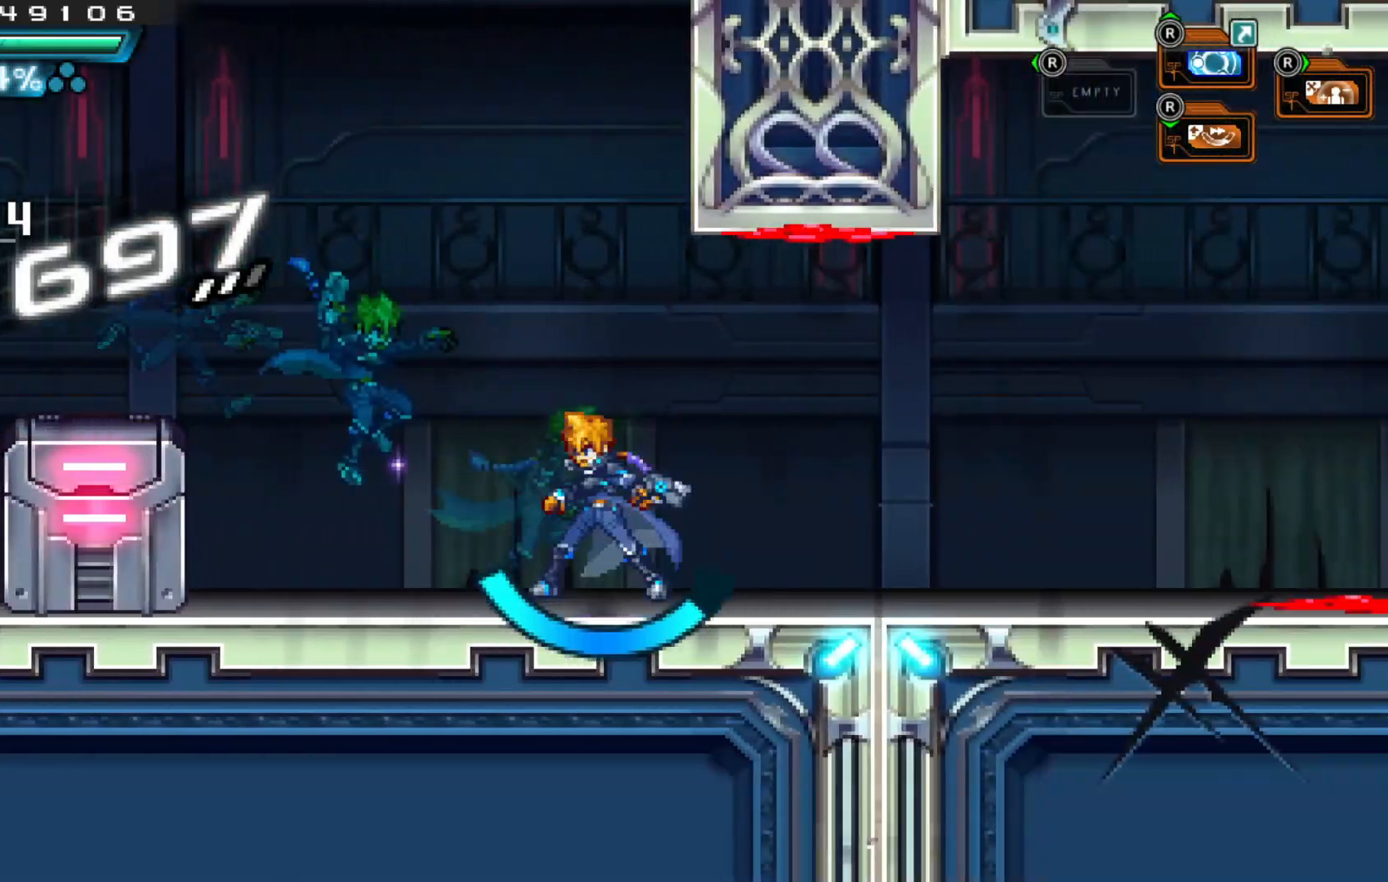
{"dt_ms": 1000, "buttons": [], "left_stick": "right", "right_stick": "center"}
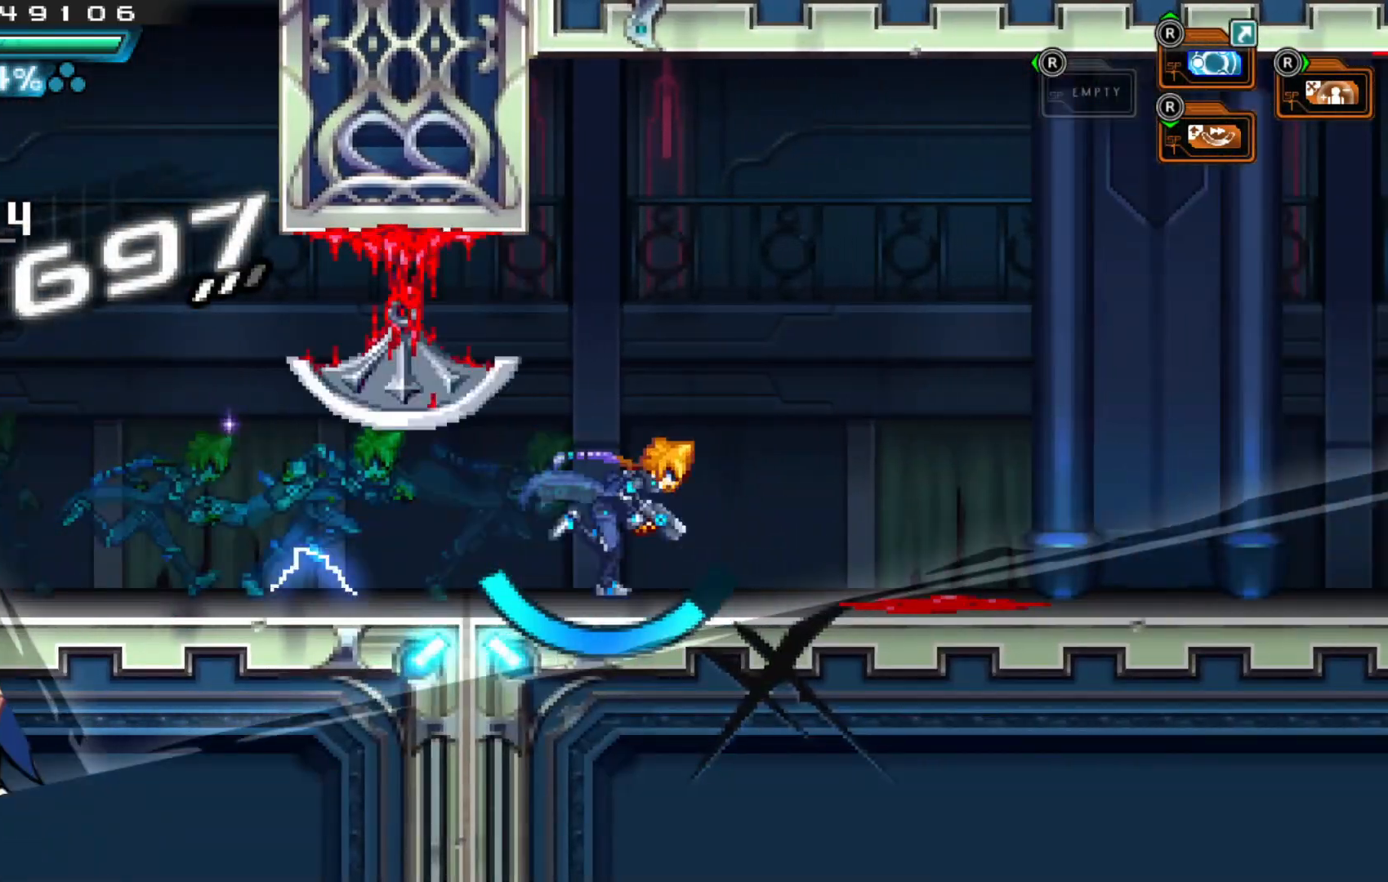
{"dt_ms": 500, "buttons": [], "left_stick": "right", "right_stick": "center", "events": [[50, "A", "down"], [267, "A", "up"]]}
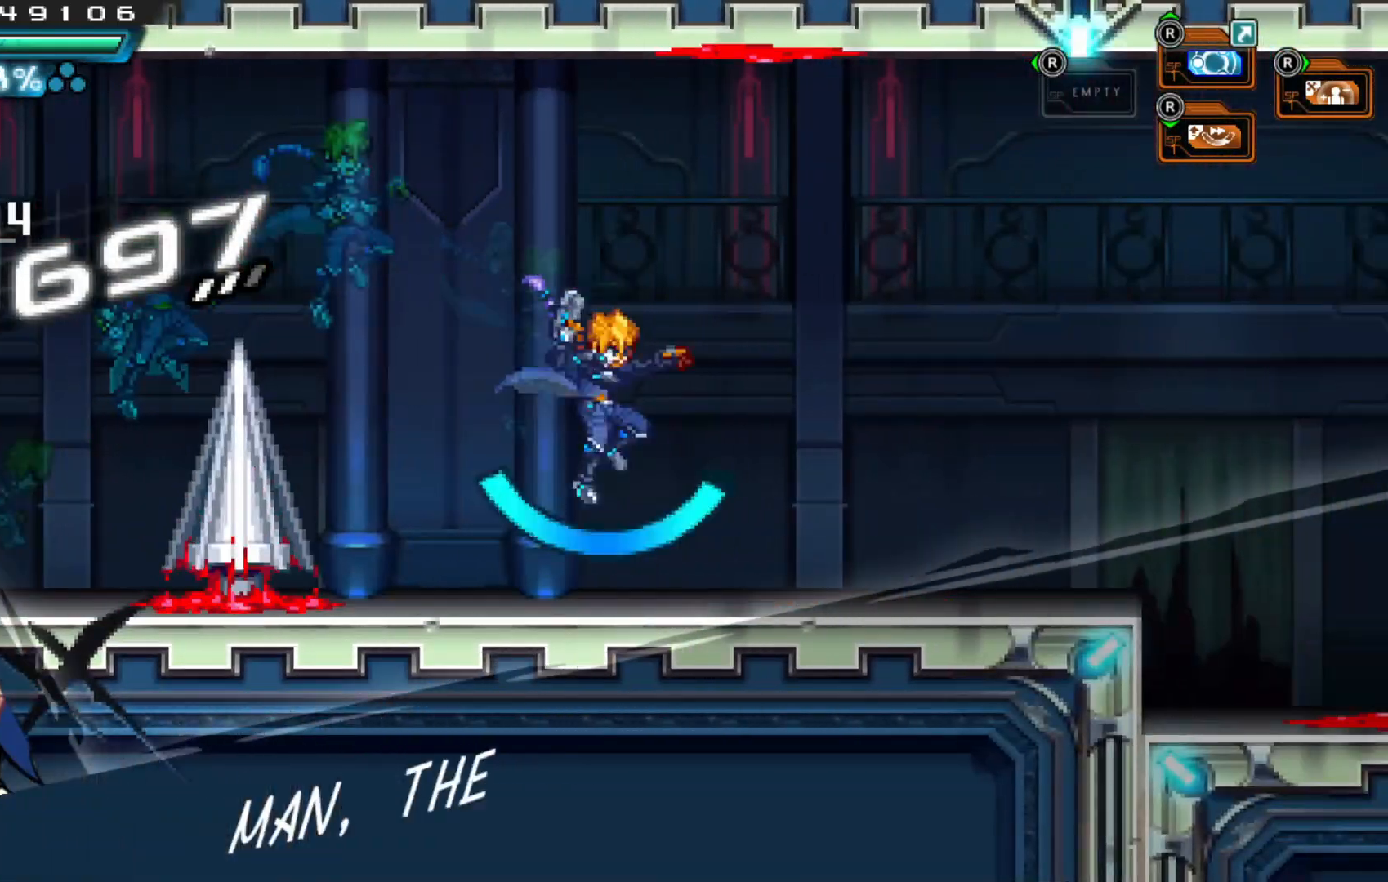
{"dt_ms": 500, "buttons": ["A"], "left_stick": "right", "right_stick": "center", "events": [[417, "A", "down"]]}
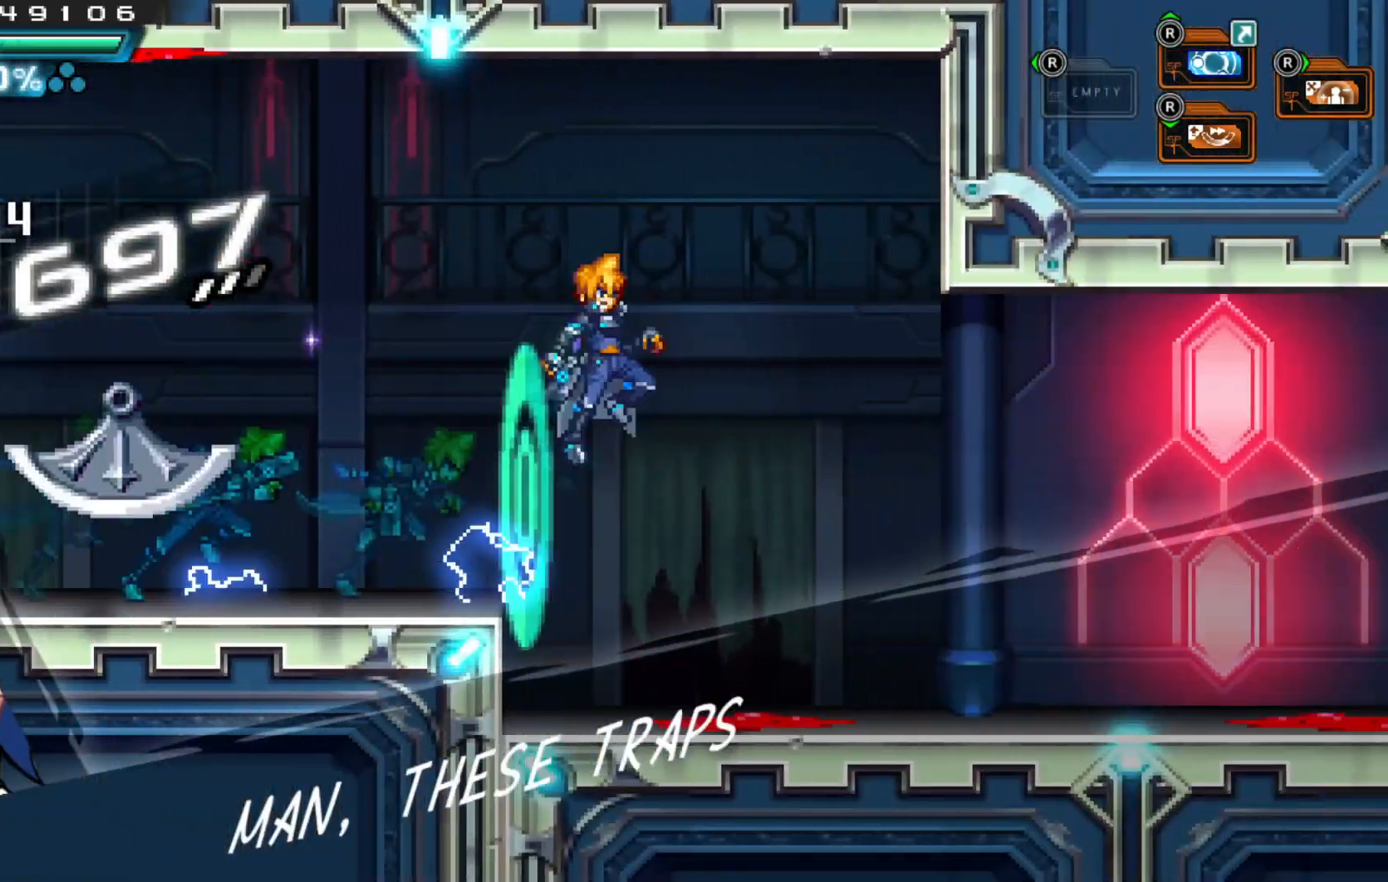
{"dt_ms": 500, "buttons": [], "left_stick": "right", "right_stick": "center", "events": [[100, "A", "up"]]}
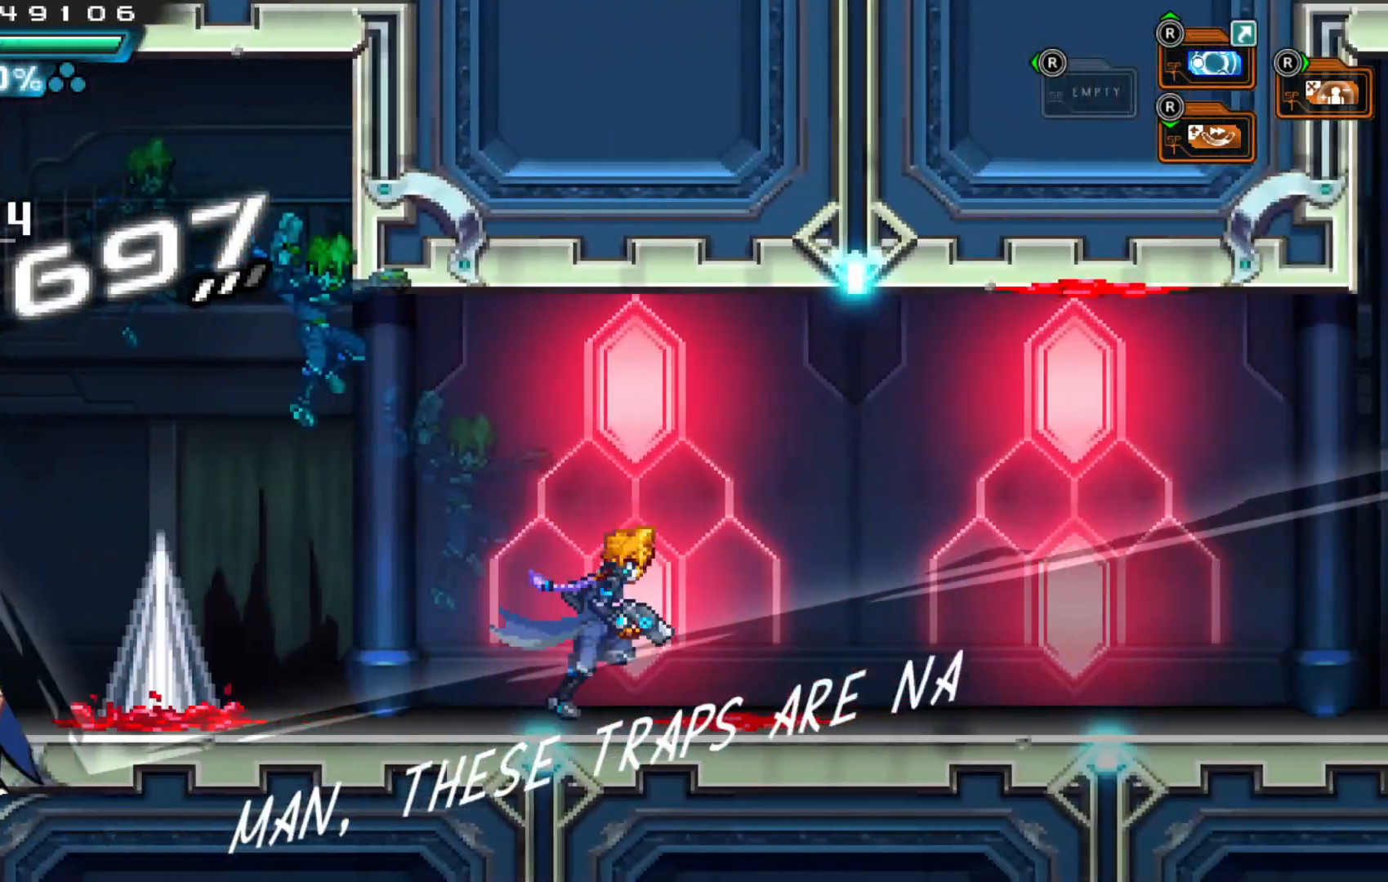
{"dt_ms": 500, "buttons": [], "left_stick": "right", "right_stick": "center", "events": [[150, "A", "down"], [167, "A", "up"]]}
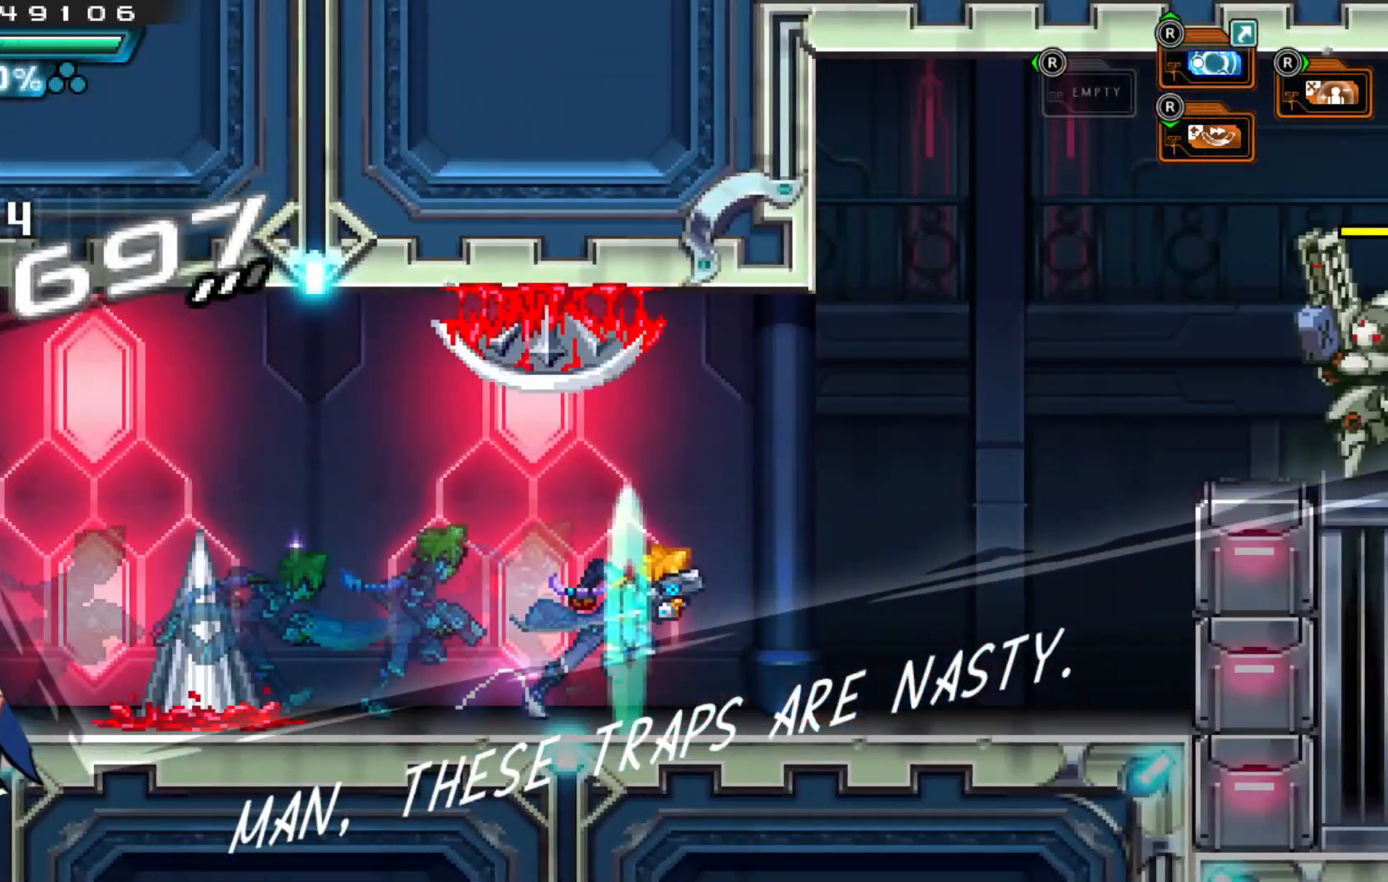
{"dt_ms": 500, "buttons": ["X"], "left_stick": "center", "right_stick": "center", "events": [[317, "A", "down"], [417, "X", "down"], [450, "A", "up"], [467, "left_stick", "center"]]}
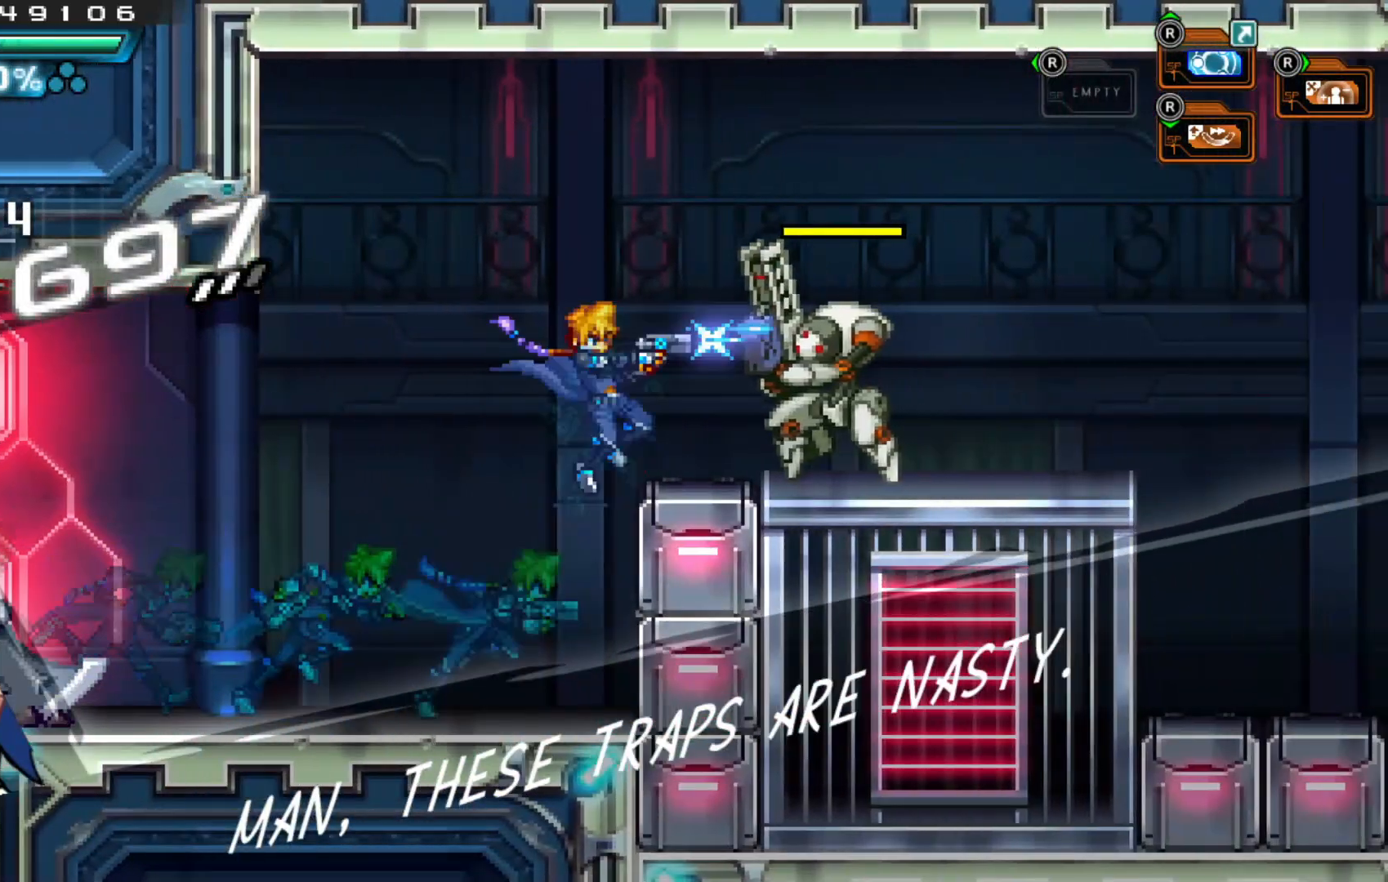
{"dt_ms": 500, "buttons": ["X"], "left_stick": "center", "right_stick": "center", "events": [[17, "X", "up"], [67, "X", "down"], [167, "X", "up"], [400, "A", "down"], [467, "X", "down"], [500, "A", "up"]]}
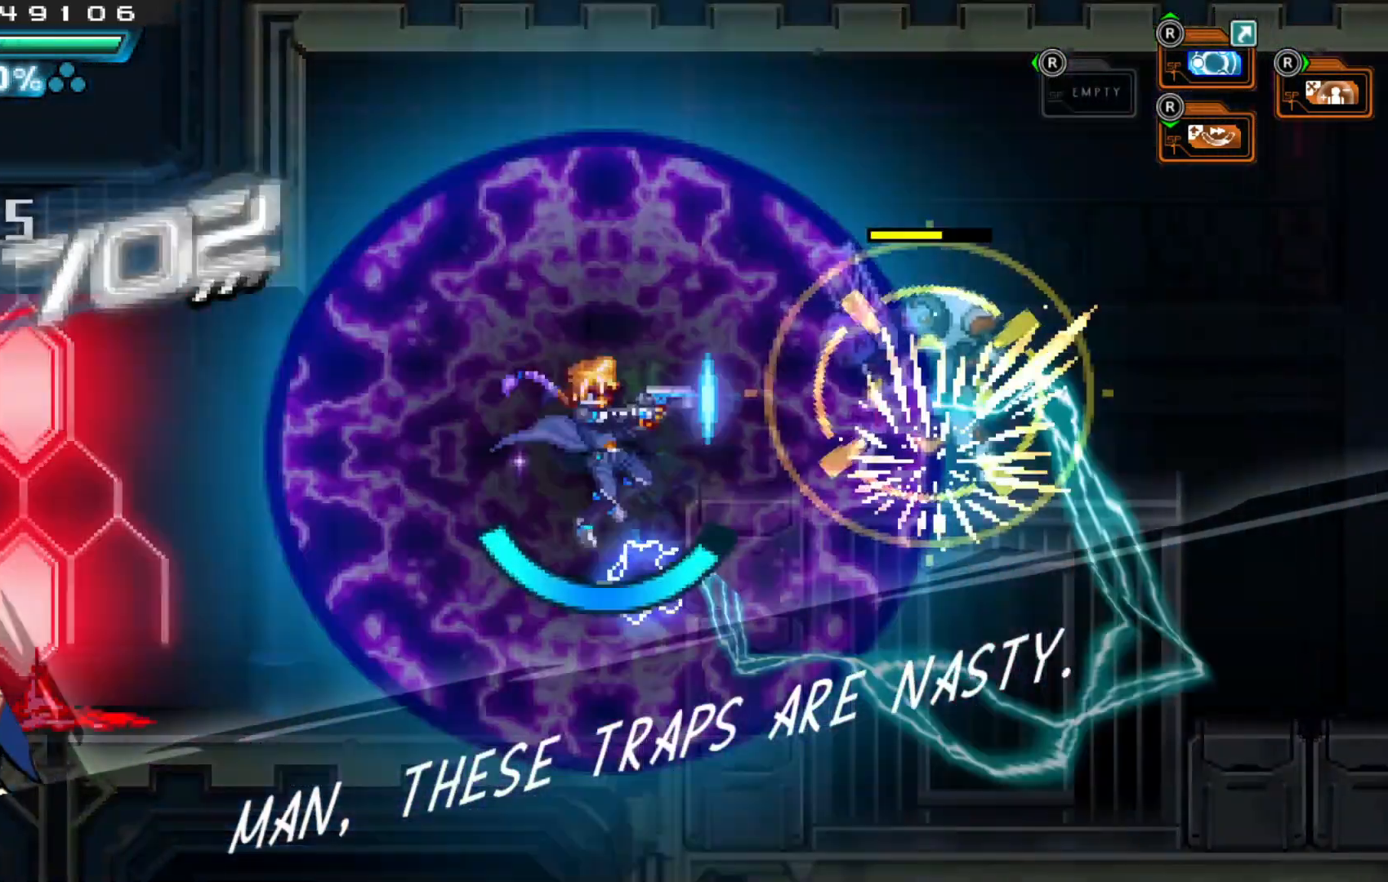
{"dt_ms": 500, "buttons": [], "left_stick": "center", "right_stick": "center", "events": [[17, "X", "up"], [100, "X", "down"], [167, "X", "up"]]}
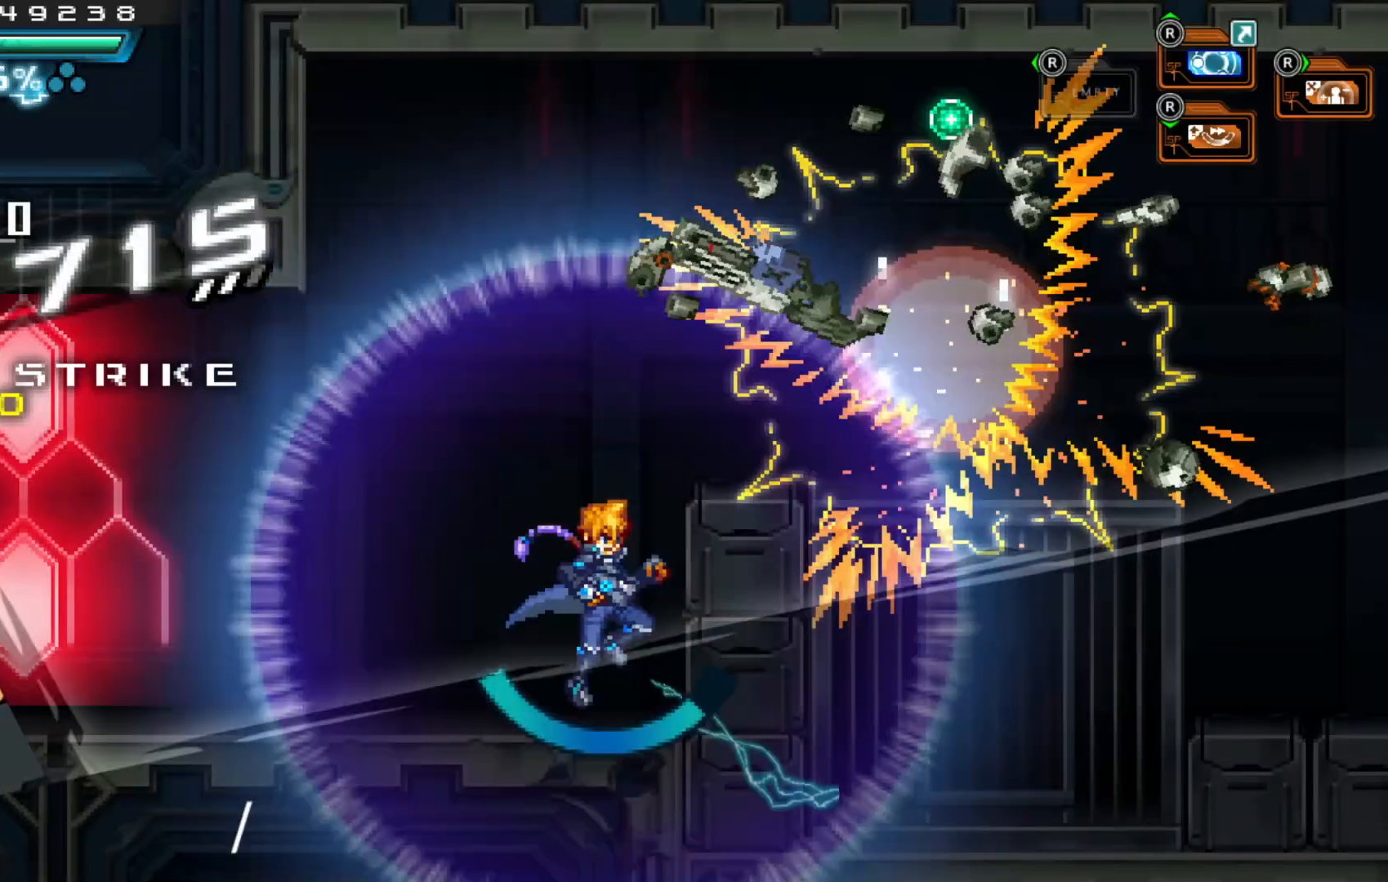
{"dt_ms": 500, "buttons": [], "left_stick": "down", "right_stick": "center", "events": [[167, "left_stick", "right"], [317, "left_stick", "center"], [417, "left_stick", "down"]]}
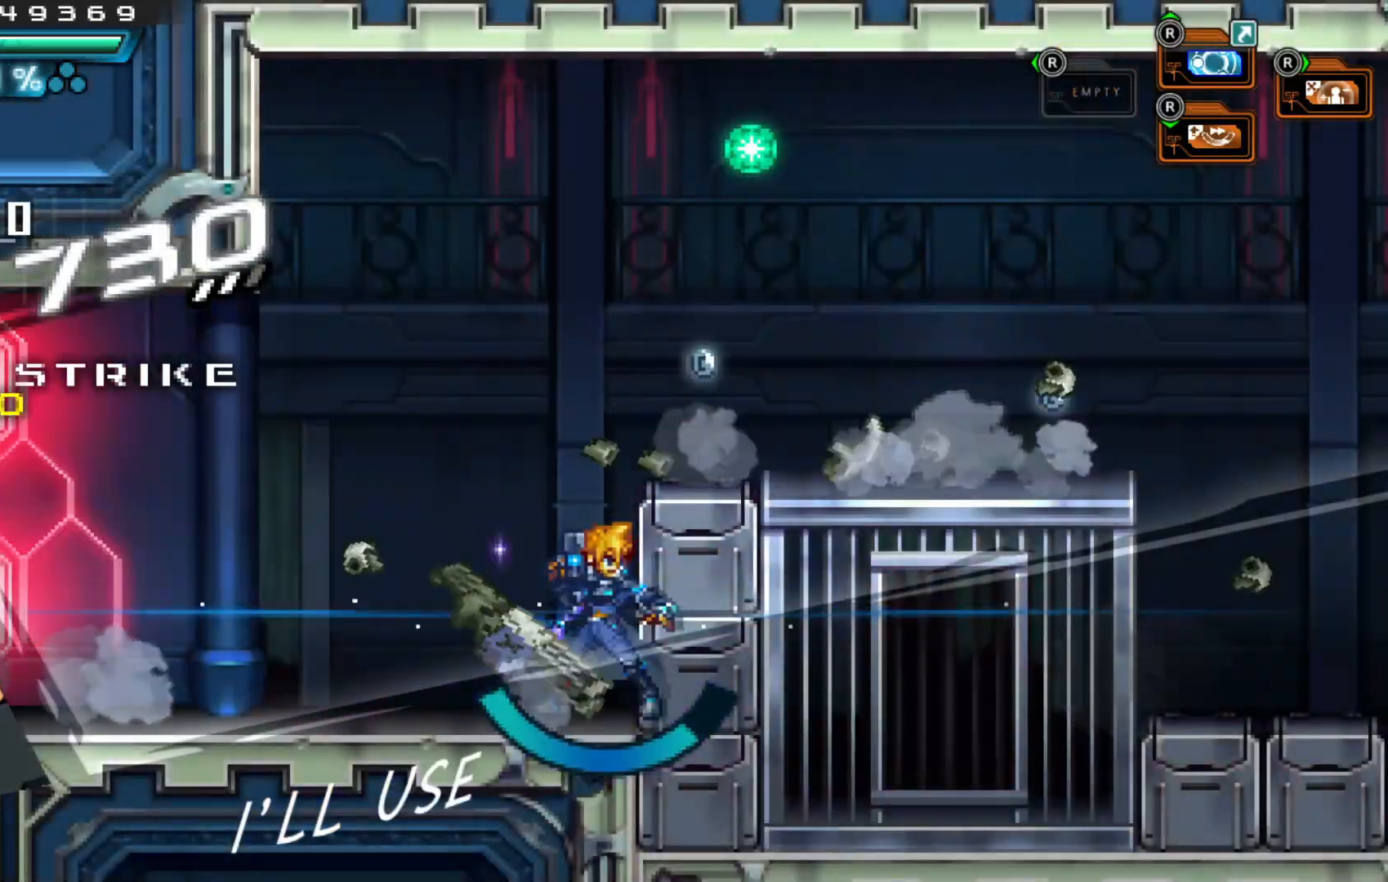
{"dt_ms": 500, "buttons": [], "left_stick": "center", "right_stick": "center", "events": [[67, "left_stick", "center"], [117, "left_stick", "down"], [267, "left_stick", "center"]]}
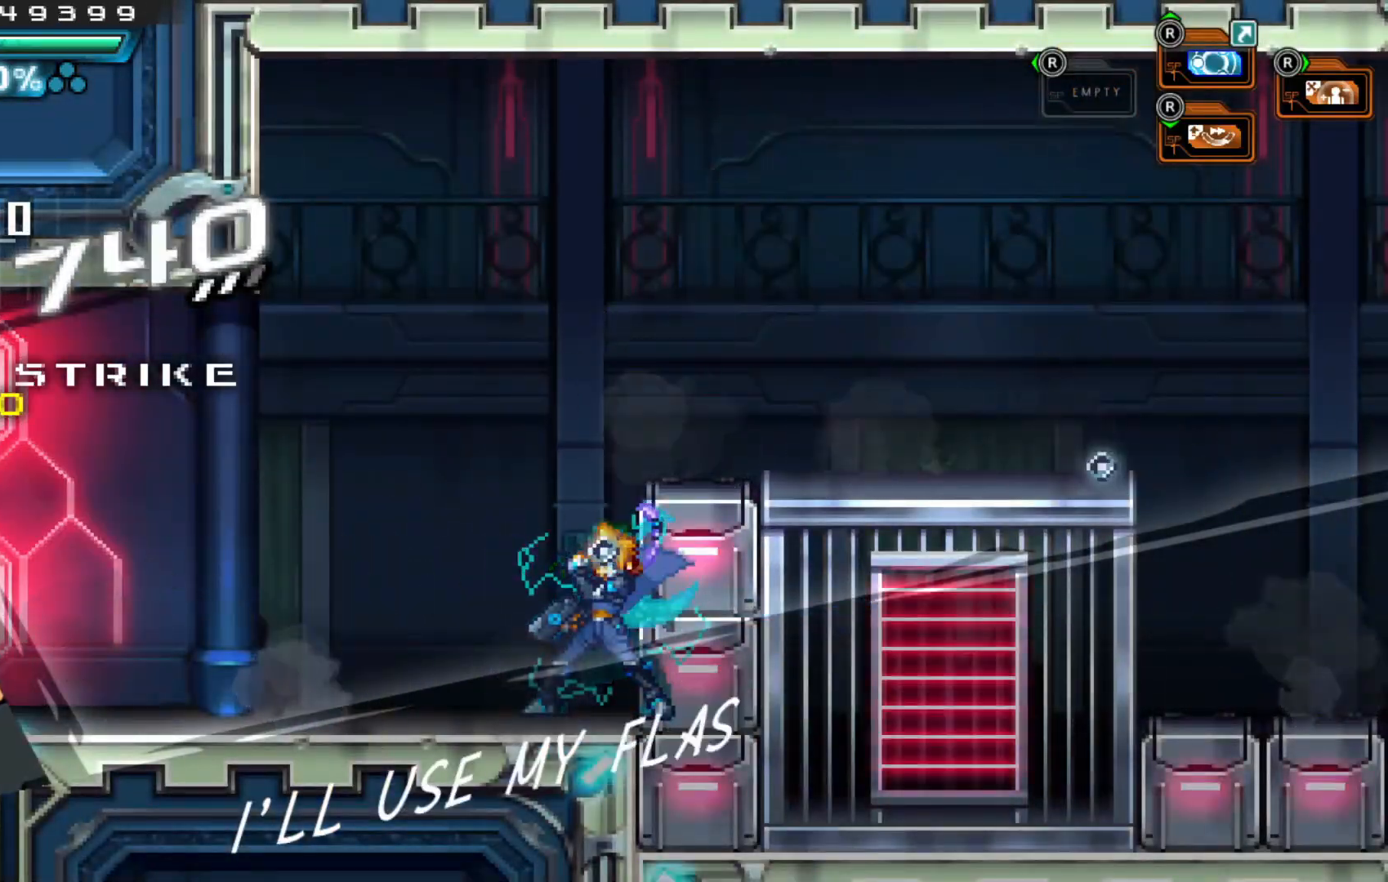
{"dt_ms": 500, "buttons": [], "left_stick": "right", "right_stick": "center", "events": [[100, "A", "down"], [167, "left_stick", "right"], [317, "A", "up"]]}
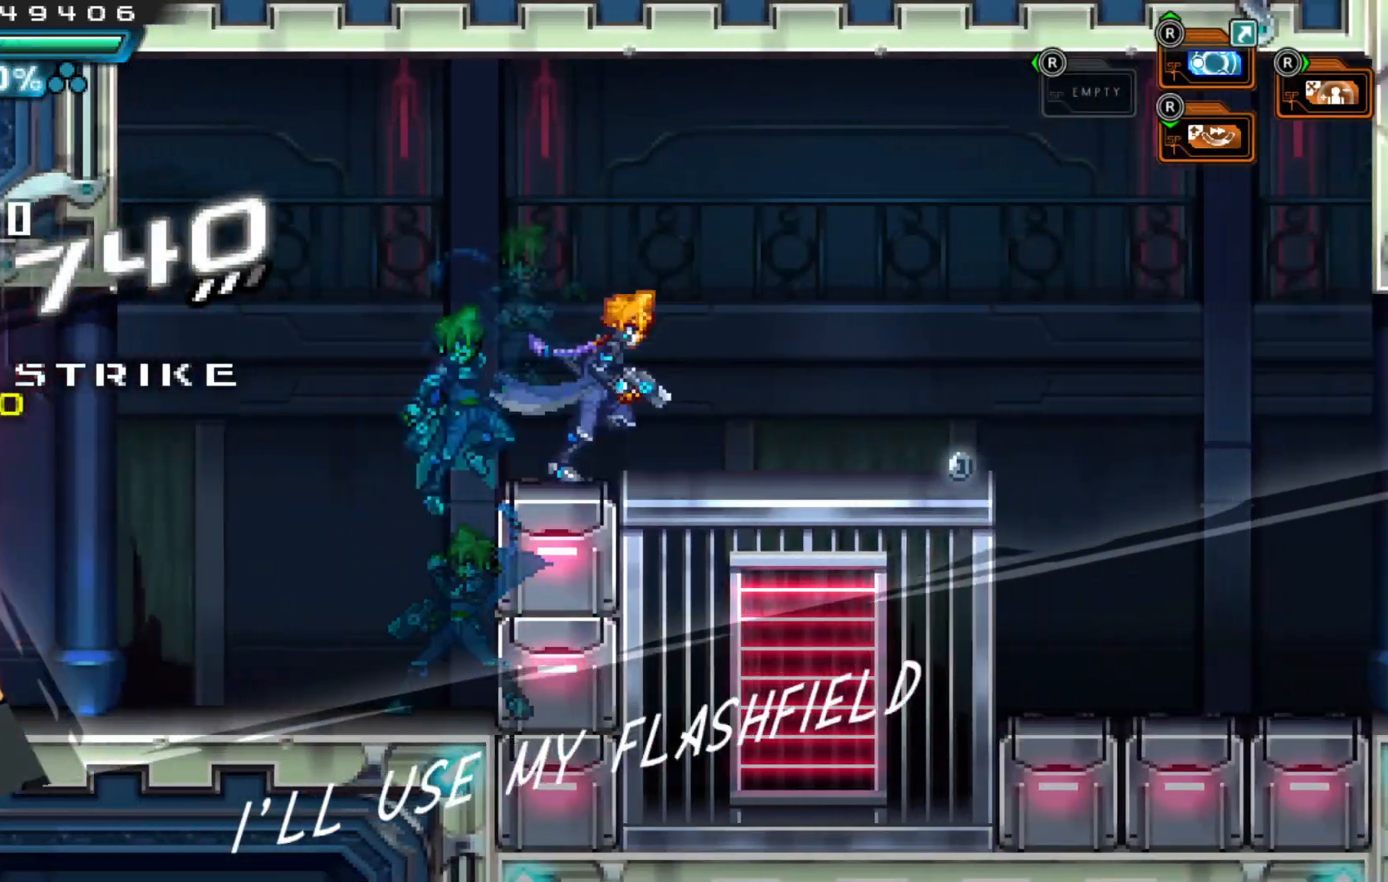
{"dt_ms": 500, "buttons": [], "left_stick": "center", "right_stick": "center", "events": [[317, "left_stick", "center"]]}
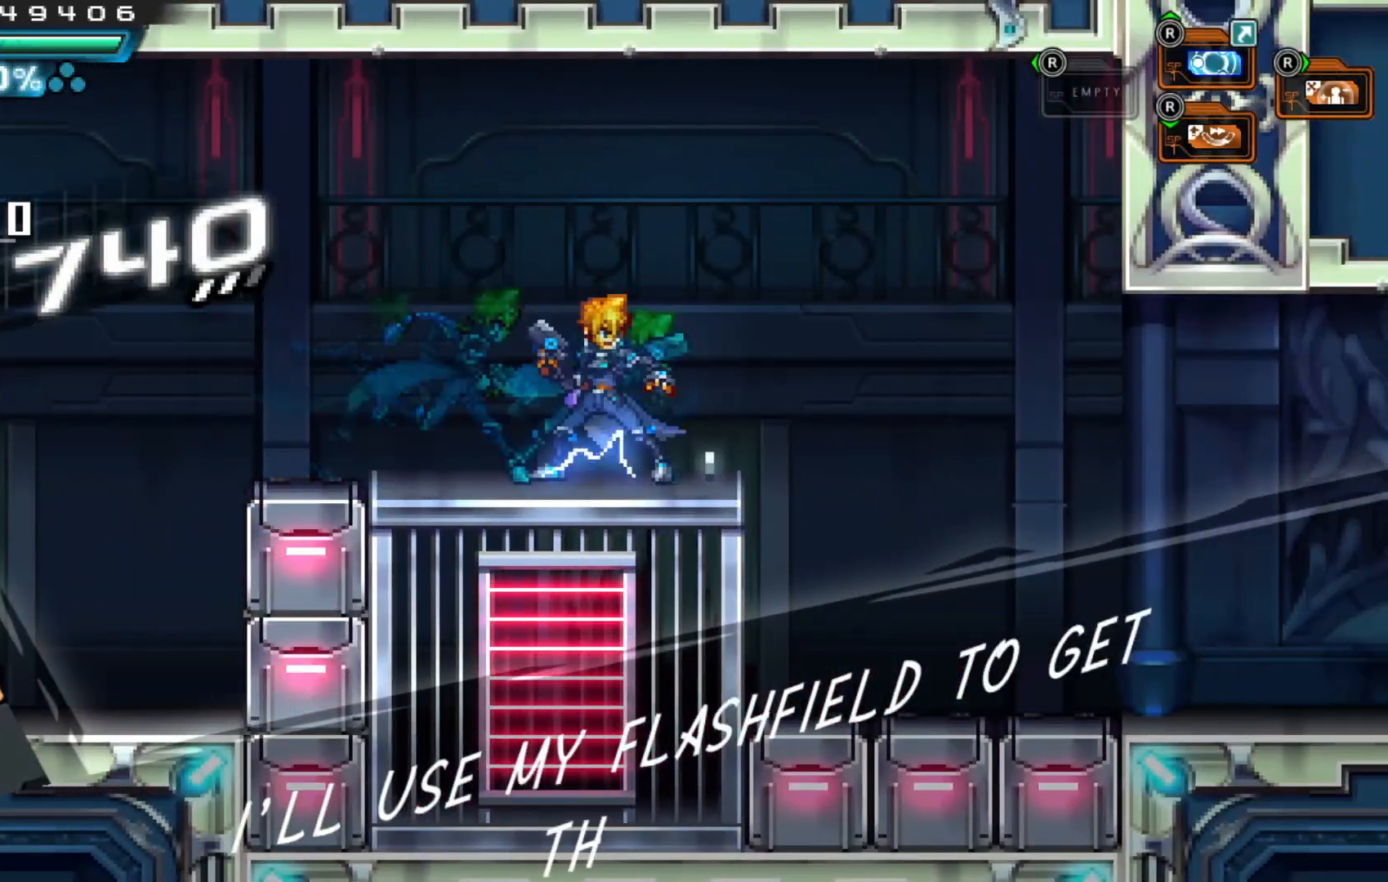
{"dt_ms": 500, "buttons": ["A"], "left_stick": "right", "right_stick": "center", "events": [[300, "left_stick", "right"], [417, "A", "down"]]}
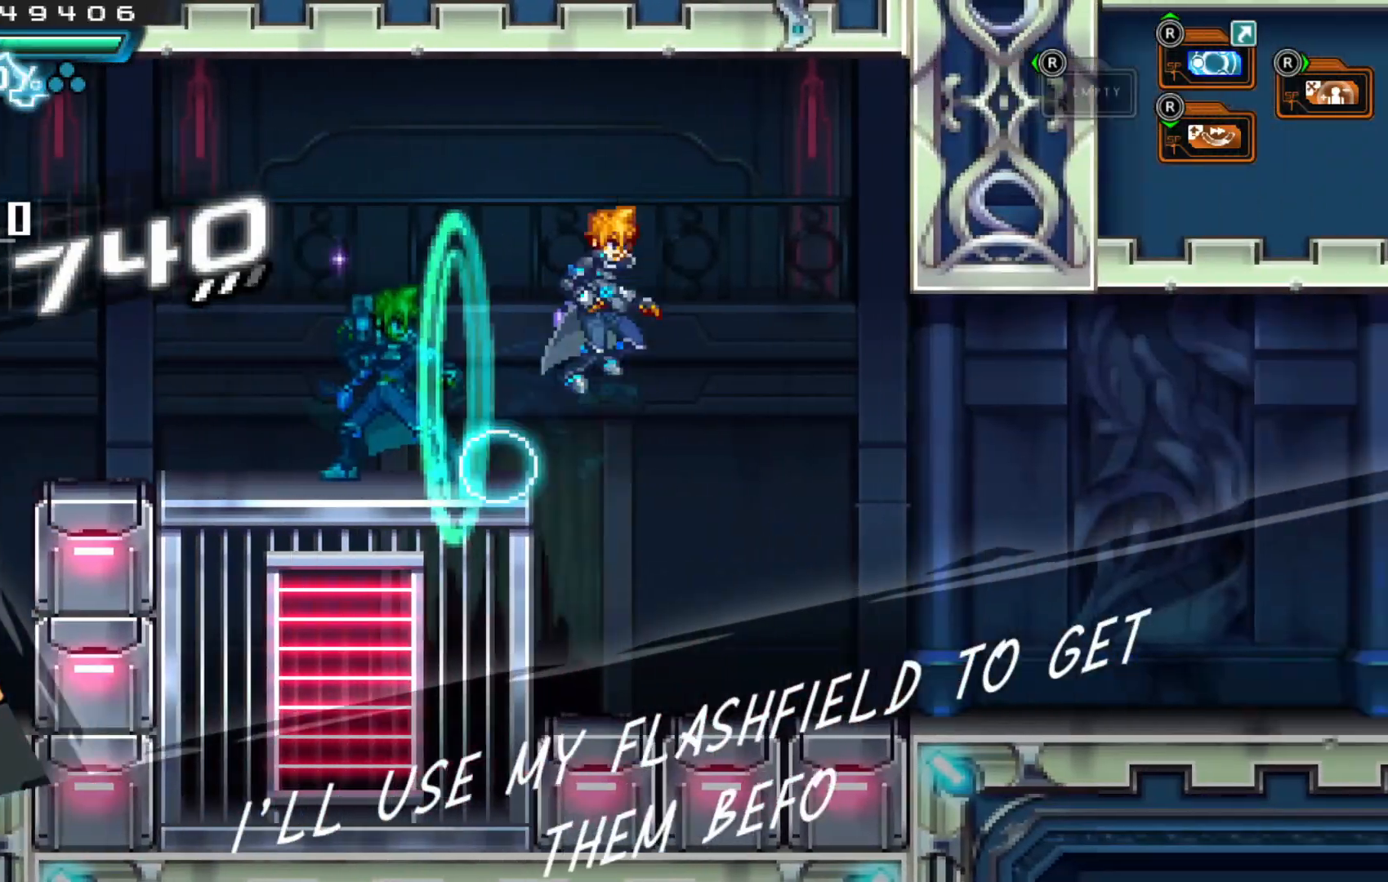
{"dt_ms": 500, "buttons": [], "left_stick": "right", "right_stick": "center", "events": [[17, "A", "up"]]}
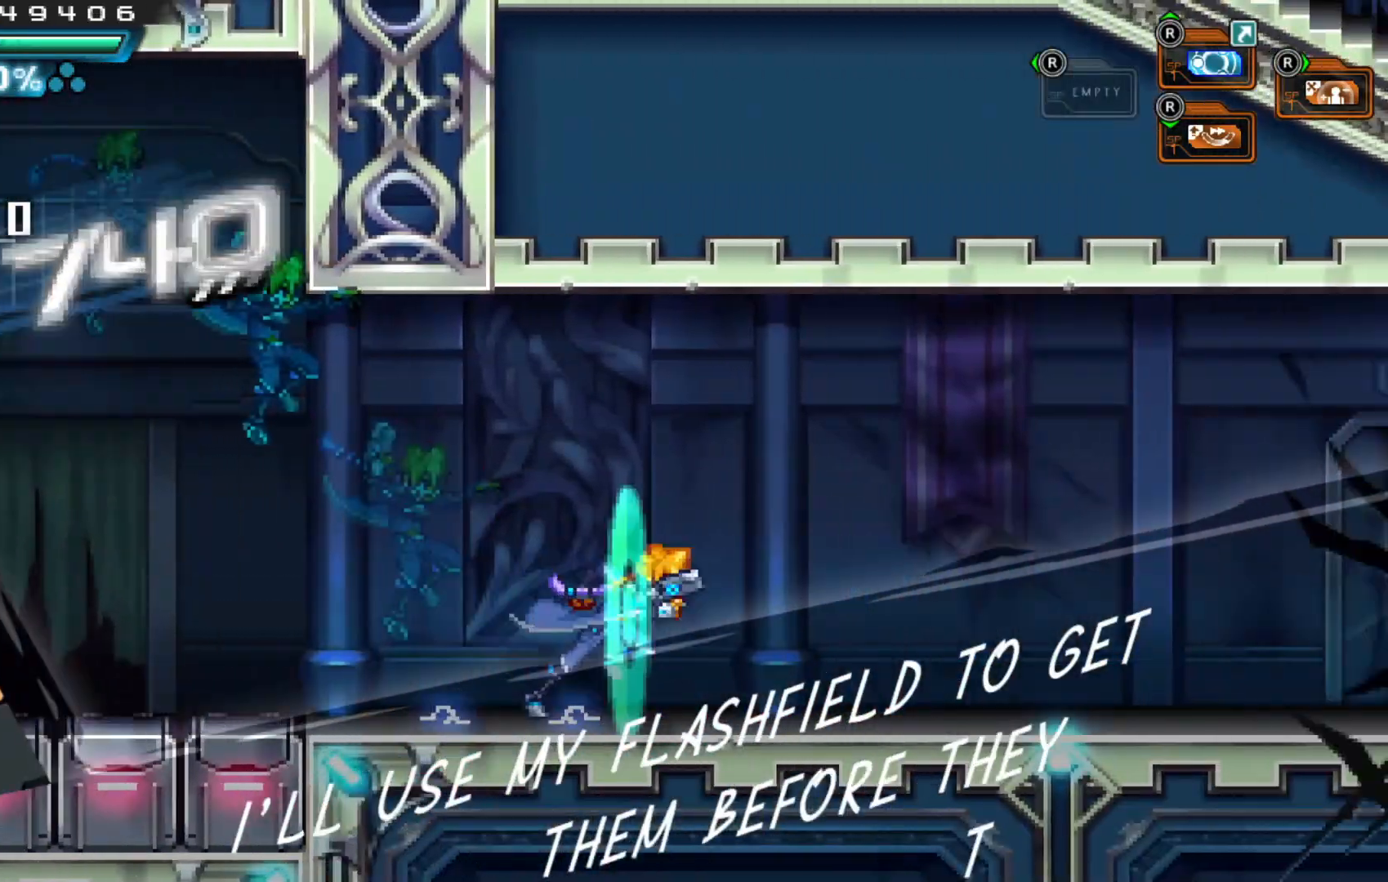
{"dt_ms": 500, "buttons": [], "left_stick": "right", "right_stick": "center", "events": []}
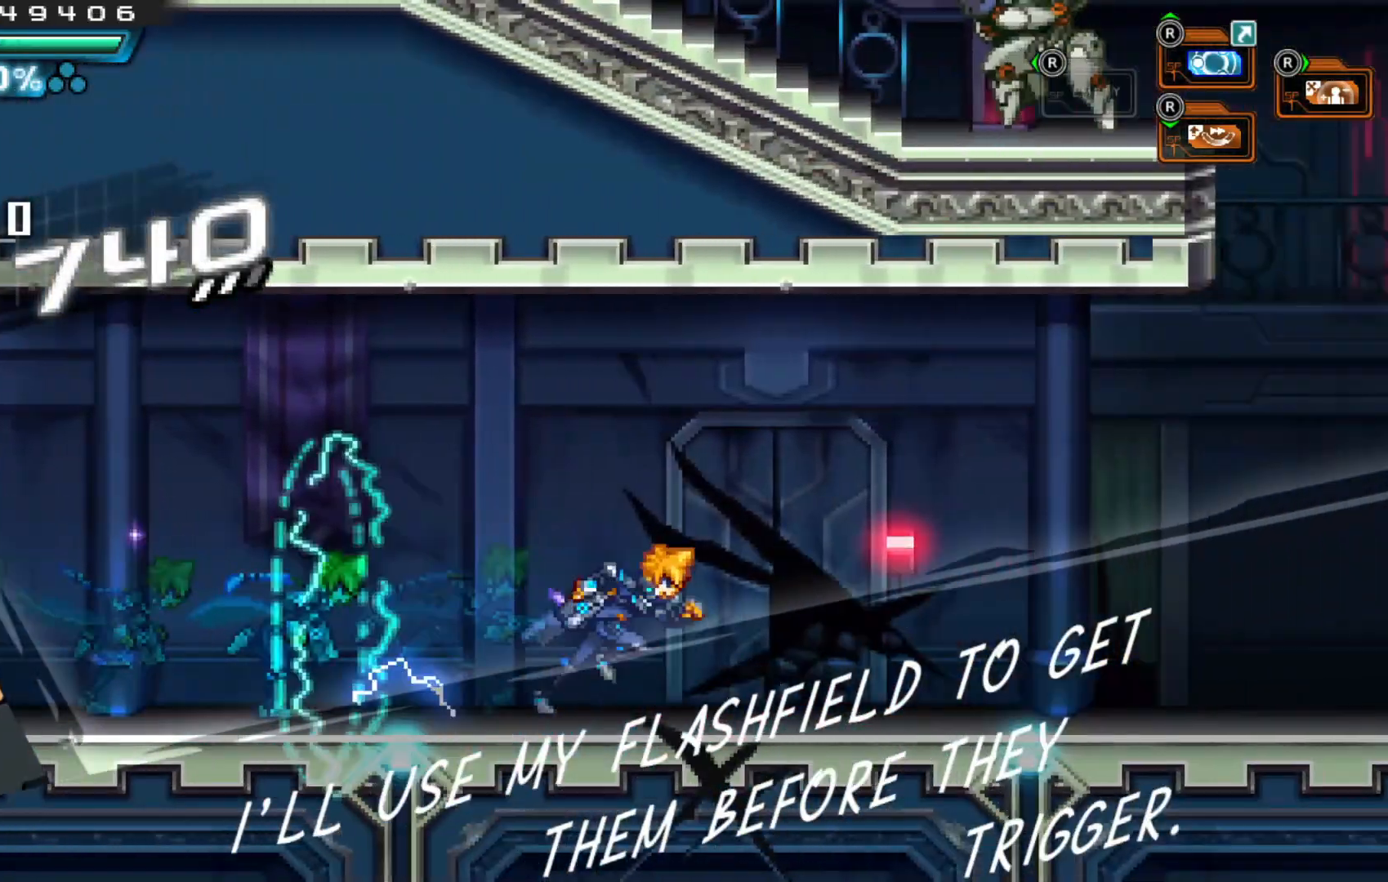
{"dt_ms": 500, "buttons": [], "left_stick": "right", "right_stick": "center", "events": []}